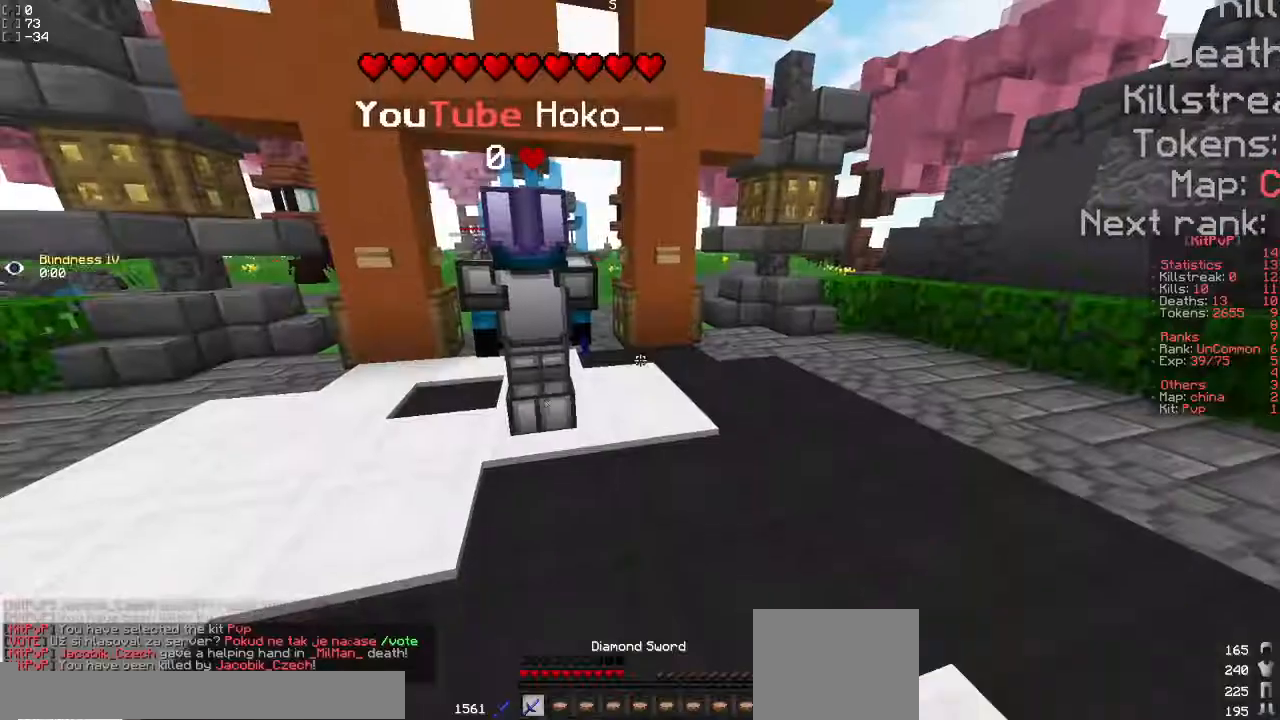
Gameplay with keyboard; each line is a JSON object with the keys held at the frame after it. "events" lists presses ("down") and releases ("up") of "a", "d", "s" and "w" between this image and that frame as [ms after this image, input, new state], when the widget could be followed in between. No other keys are recorded. Mouse input is not recorded.
{"keys": ["w"], "events": [[67, "w", "down"]]}
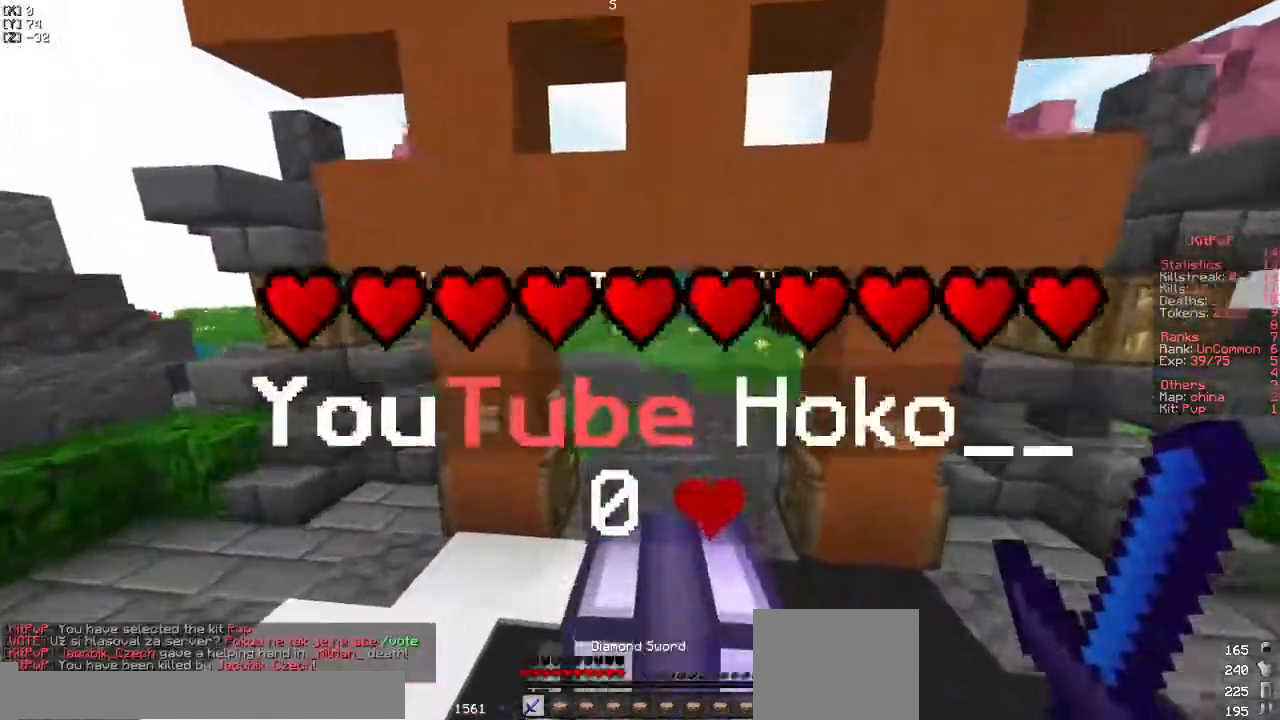
{"keys": ["w"], "events": []}
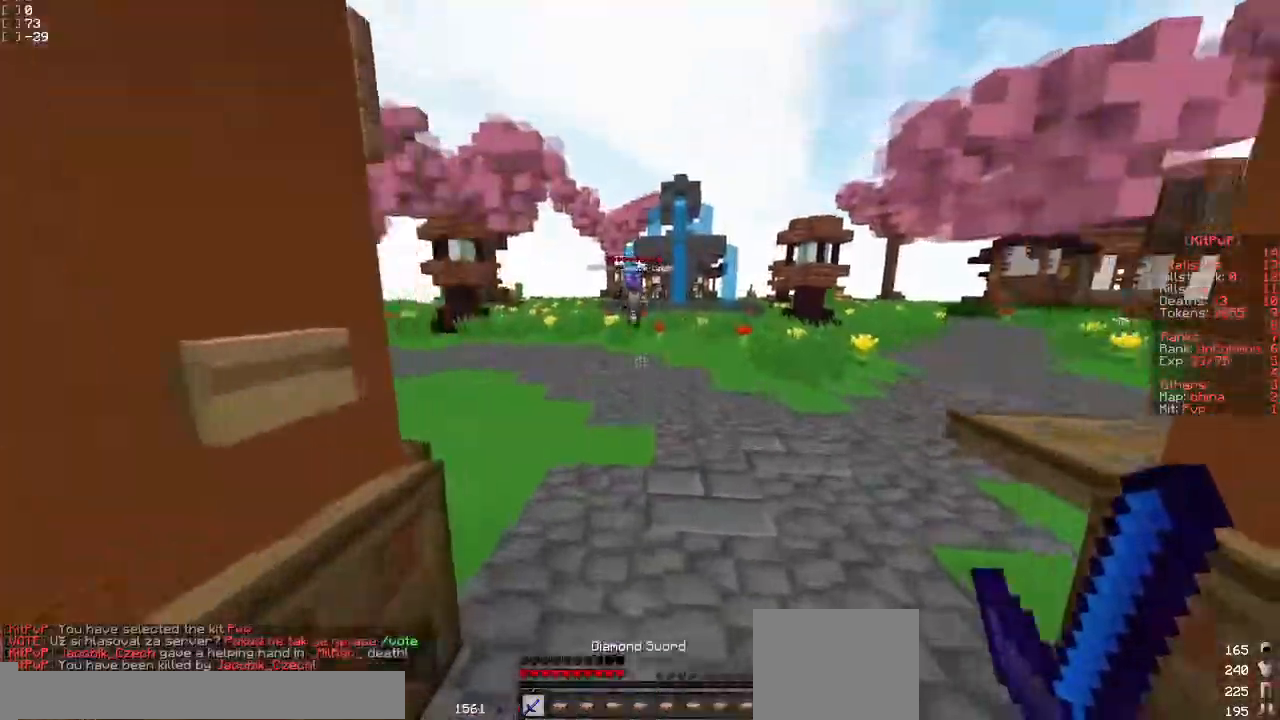
{"keys": ["w"], "events": [[367, "d", "down"], [467, "d", "up"]]}
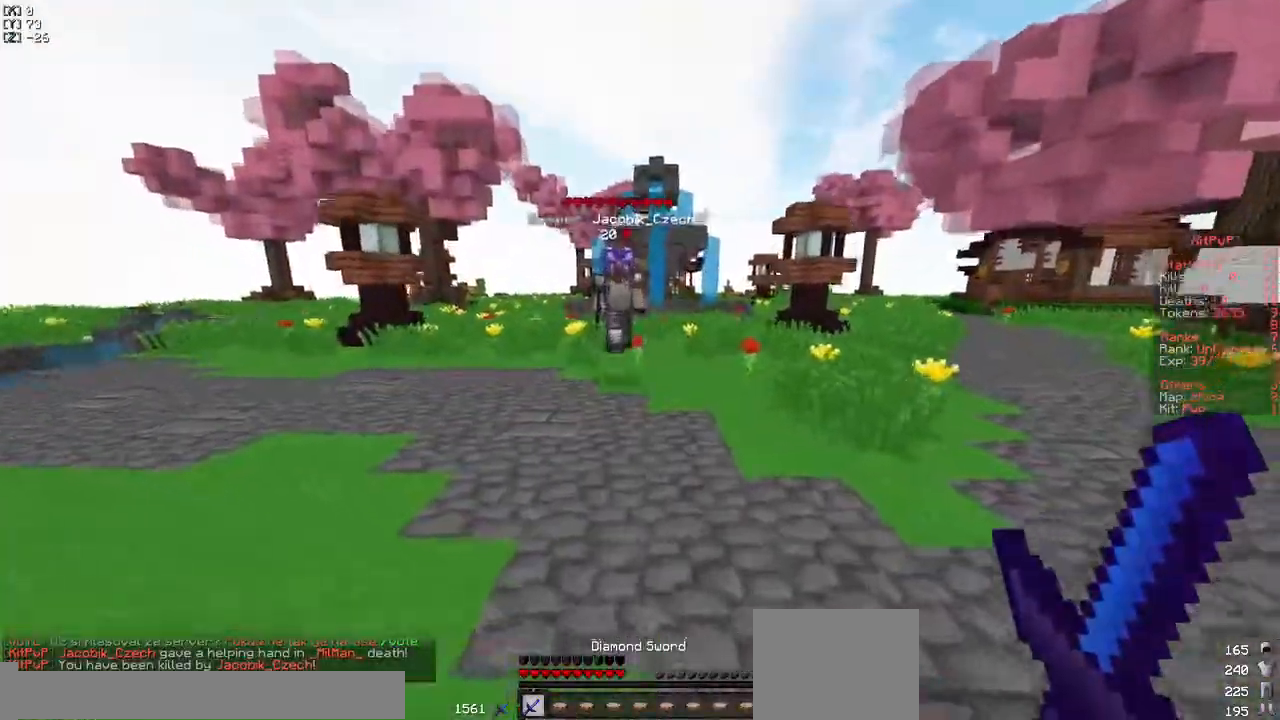
{"keys": ["w"], "events": []}
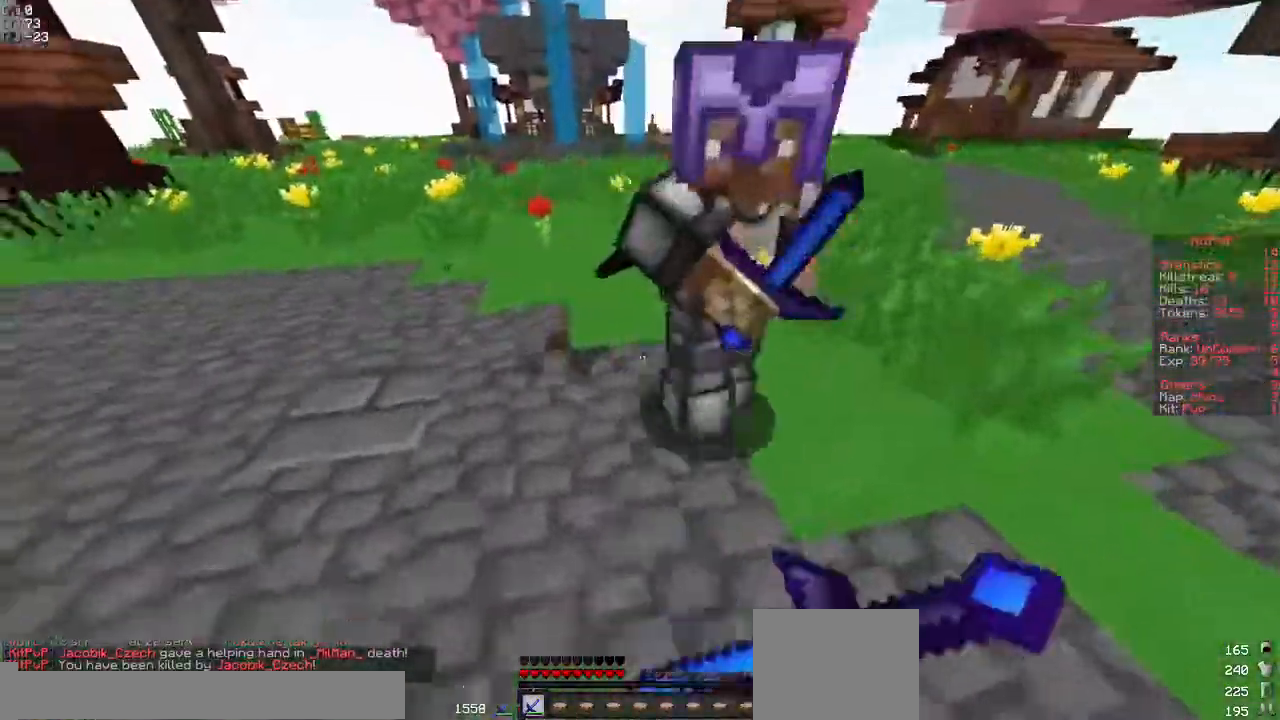
{"keys": ["d", "w"], "events": [[117, "d", "down"]]}
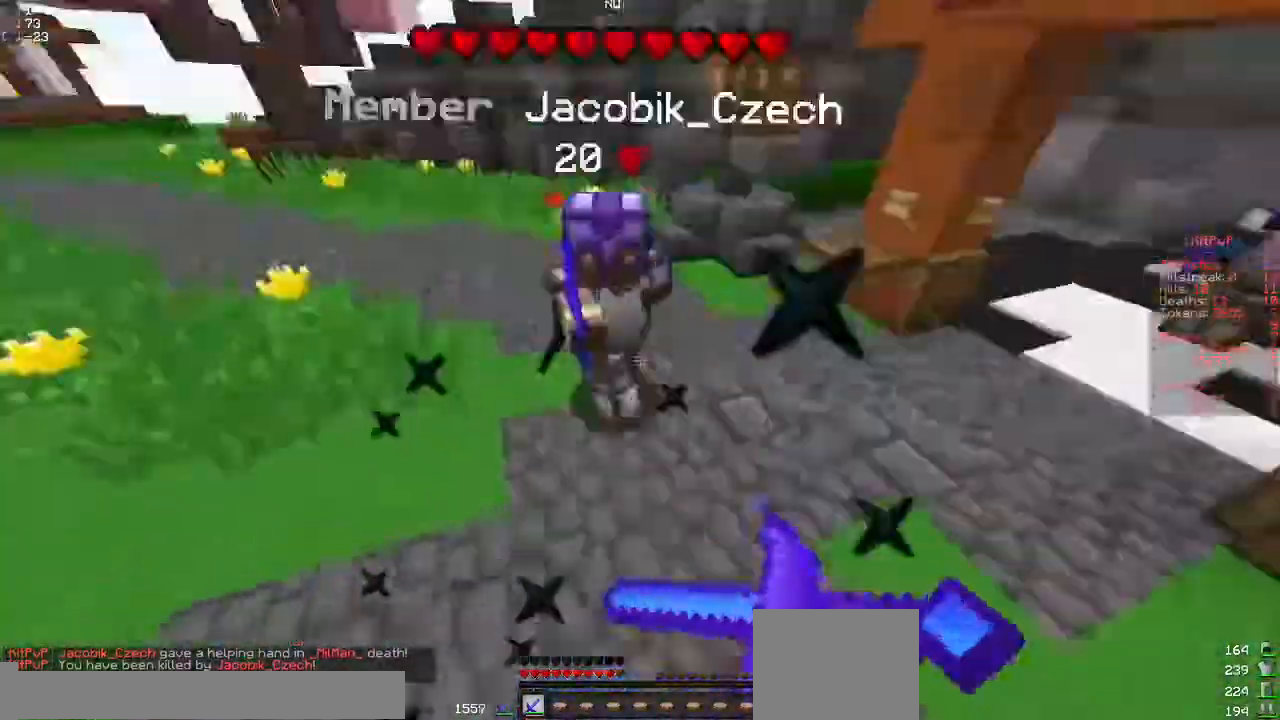
{"keys": ["a", "w"], "events": [[83, "d", "up"], [283, "d", "down"], [367, "d", "up"], [483, "a", "down"]]}
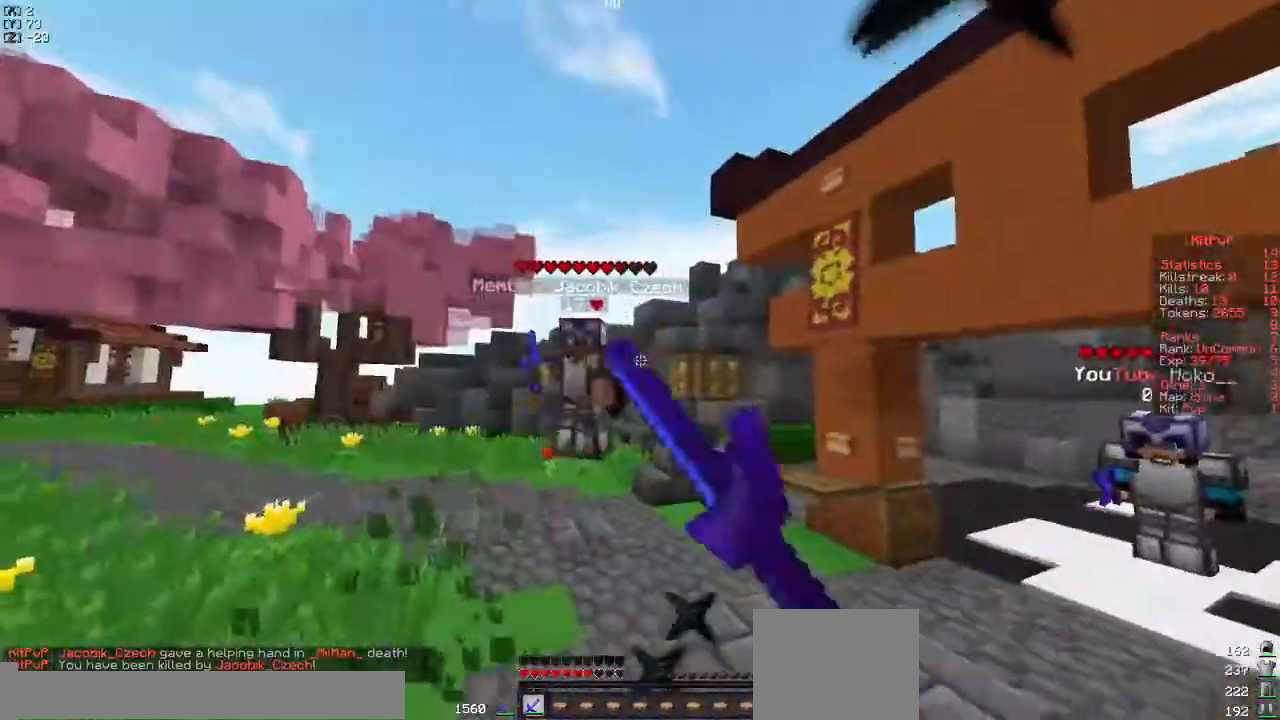
{"keys": ["a", "w"], "events": [[50, "a", "up"], [133, "a", "down"]]}
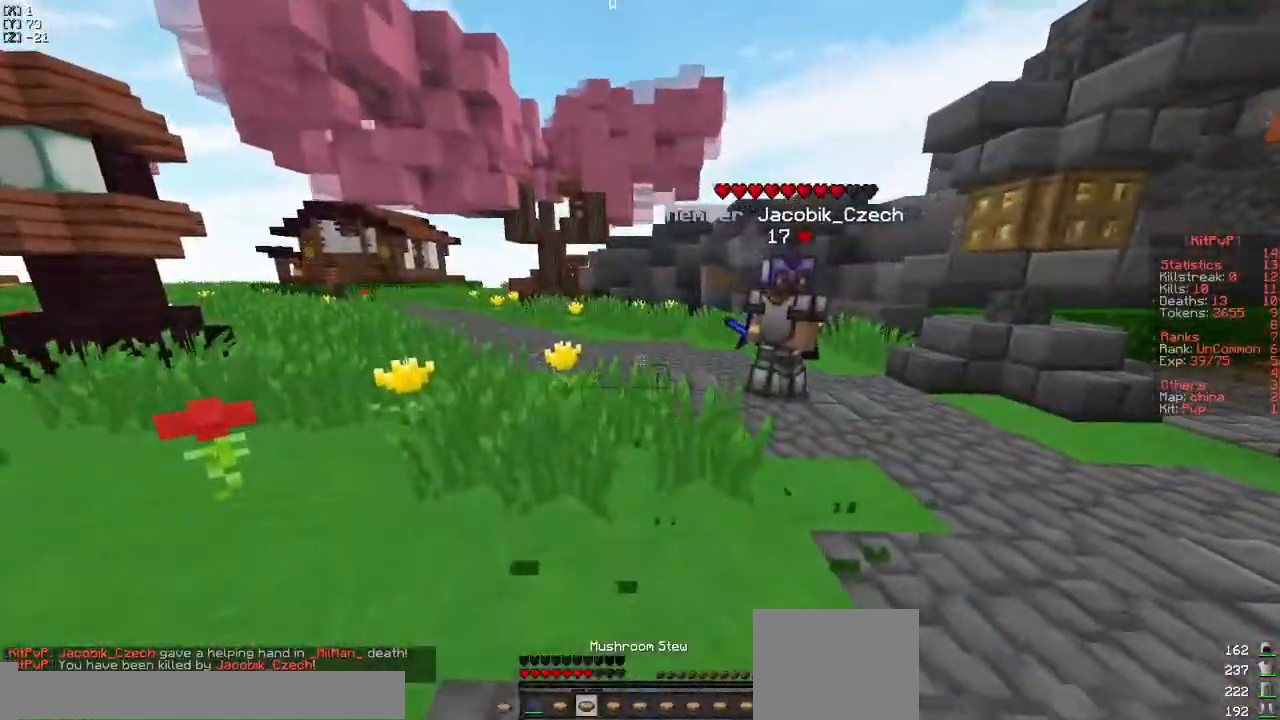
{"keys": ["w"], "events": [[17, "a", "up"]]}
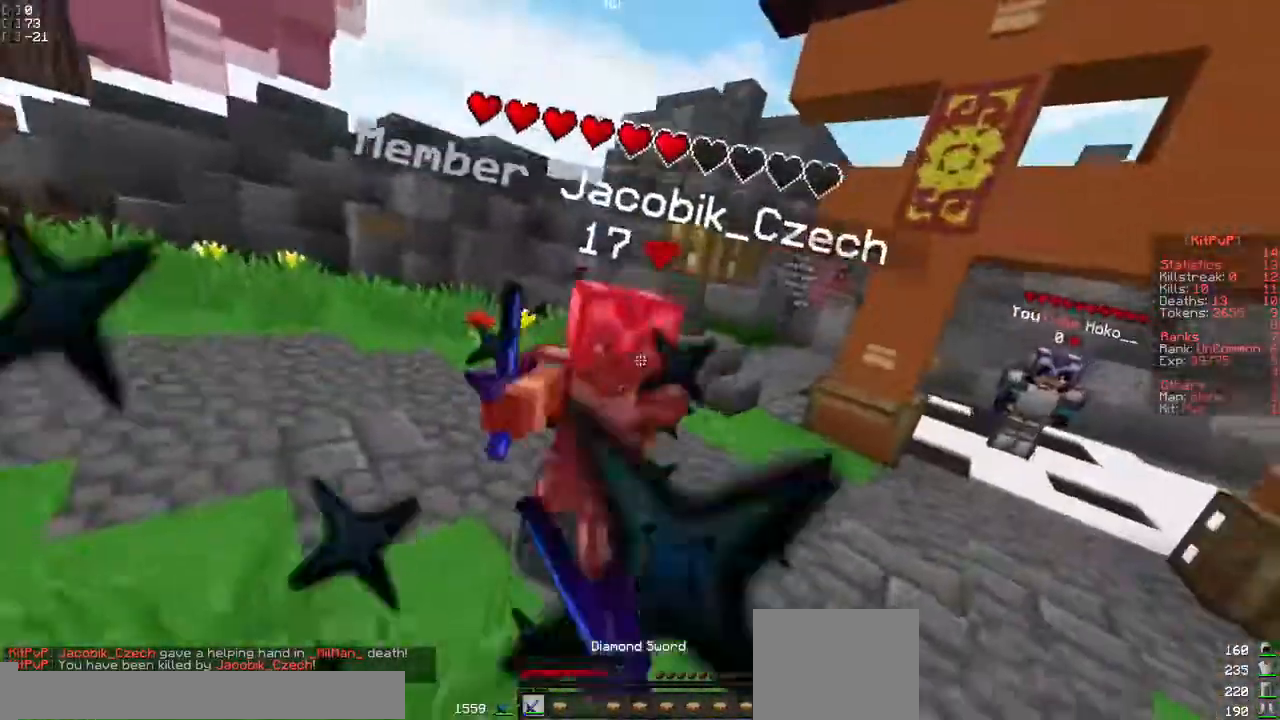
{"keys": ["w"], "events": [[150, "d", "down"], [267, "d", "up"]]}
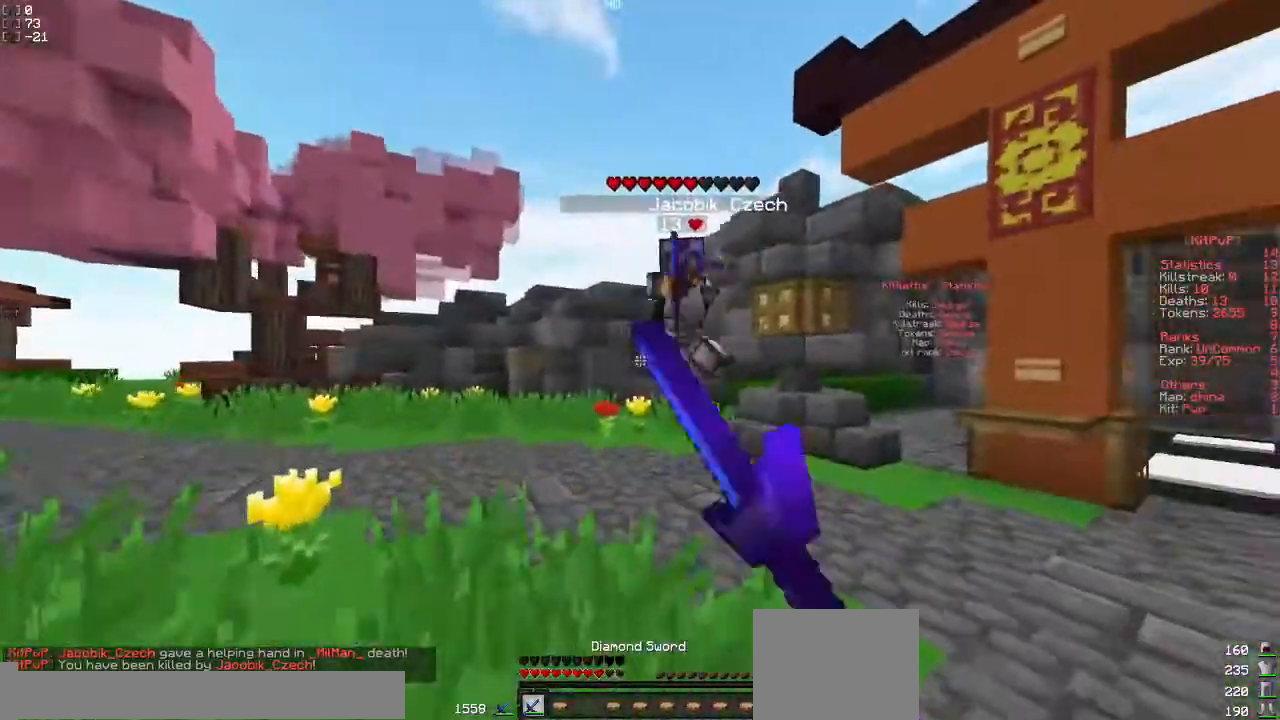
{"keys": ["w"], "events": []}
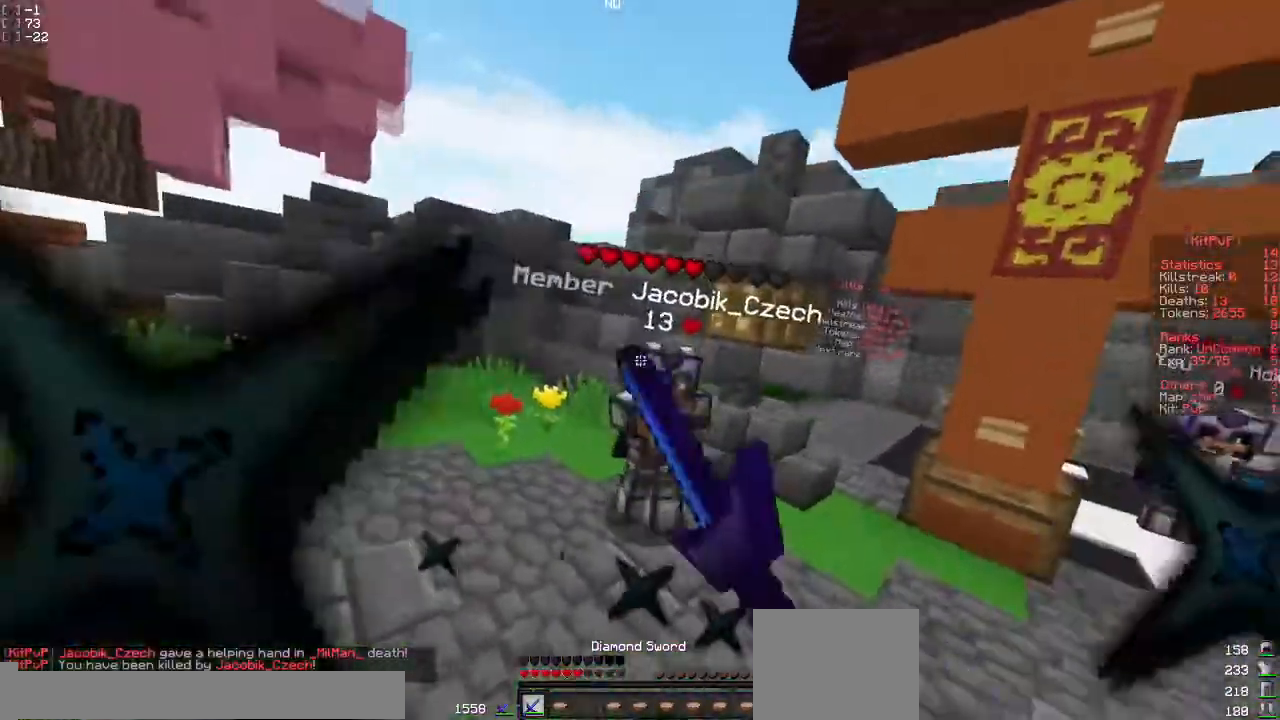
{"keys": ["w"], "events": [[17, "d", "down"], [333, "d", "up"]]}
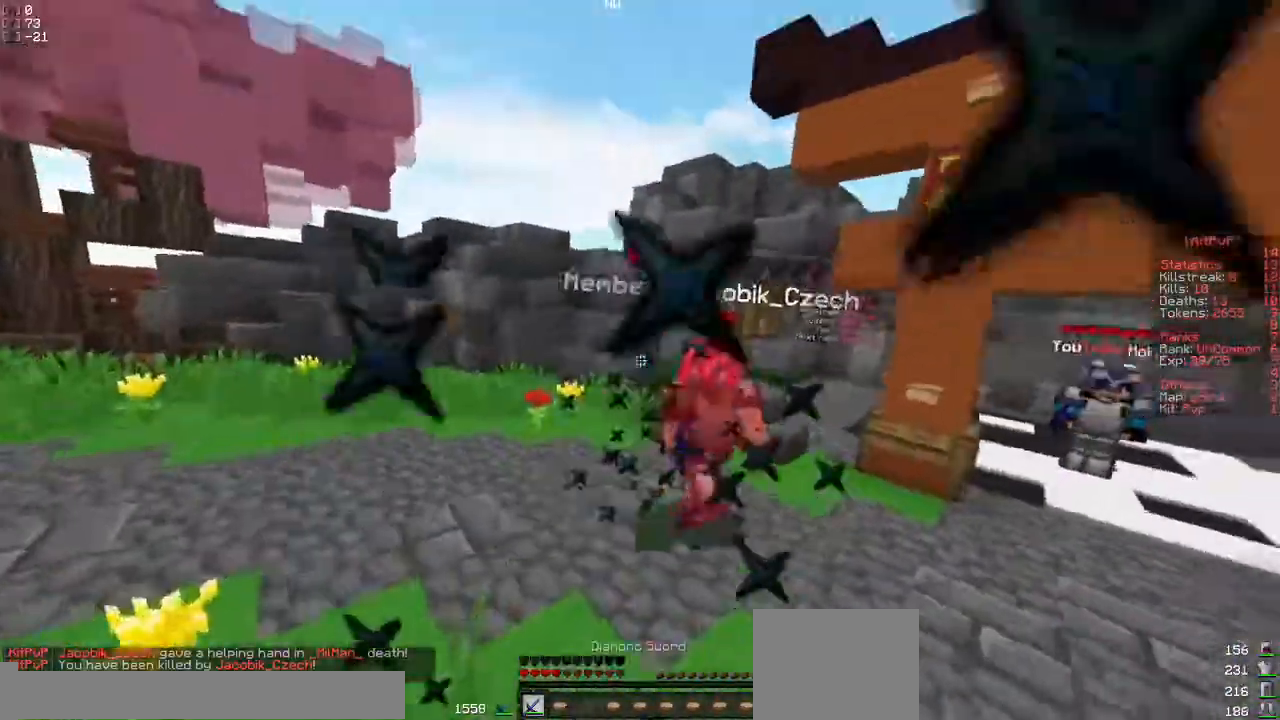
{"keys": ["d", "w"], "events": [[283, "d", "down"]]}
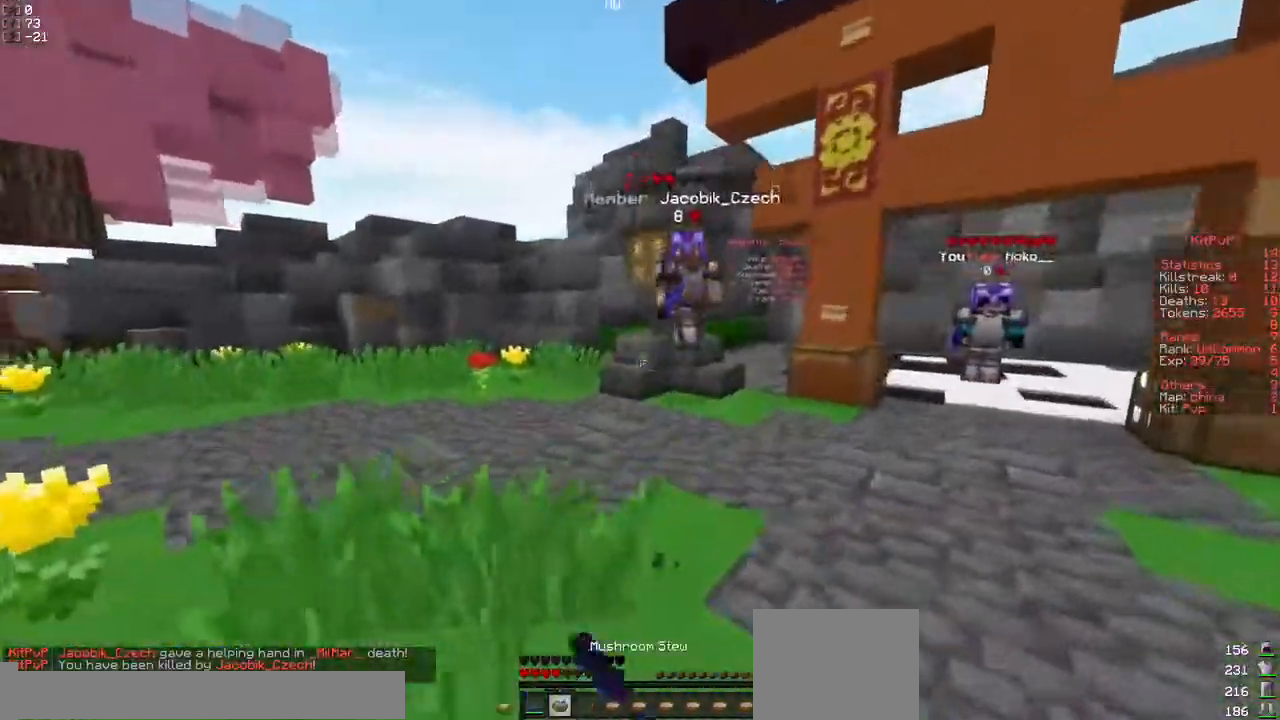
{"keys": ["w"], "events": [[300, "d", "up"]]}
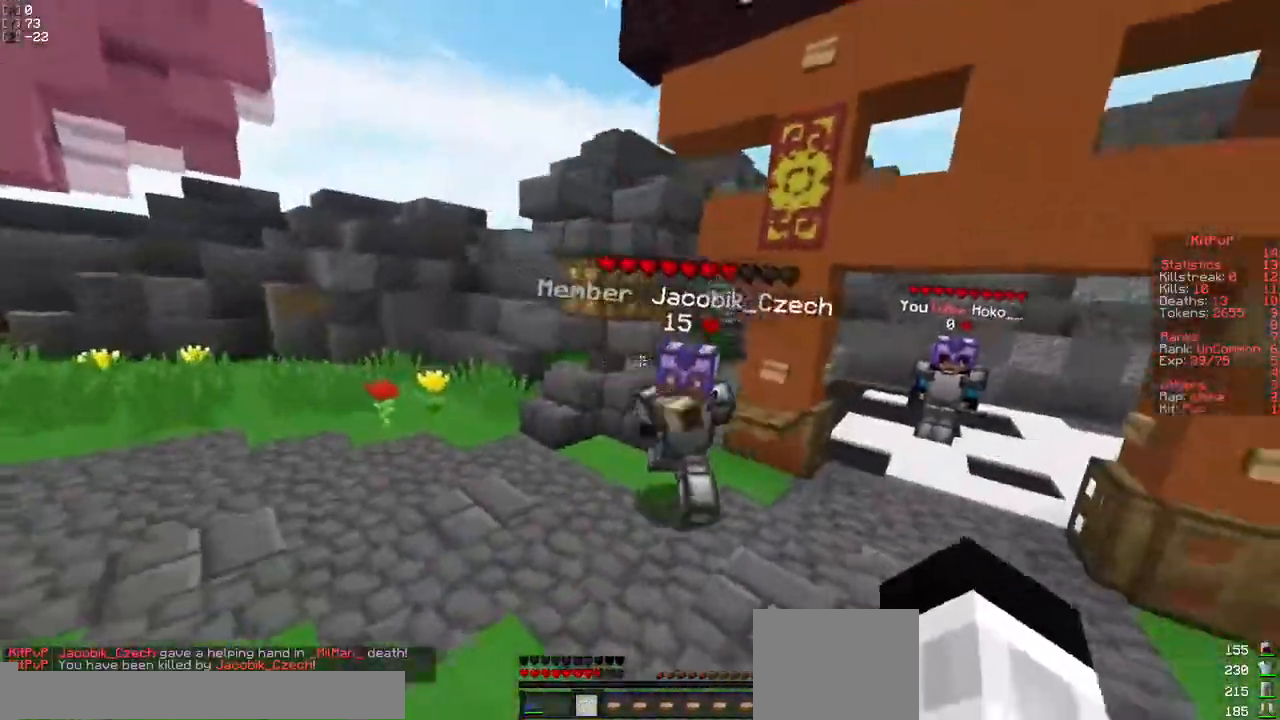
{"keys": ["w"], "events": []}